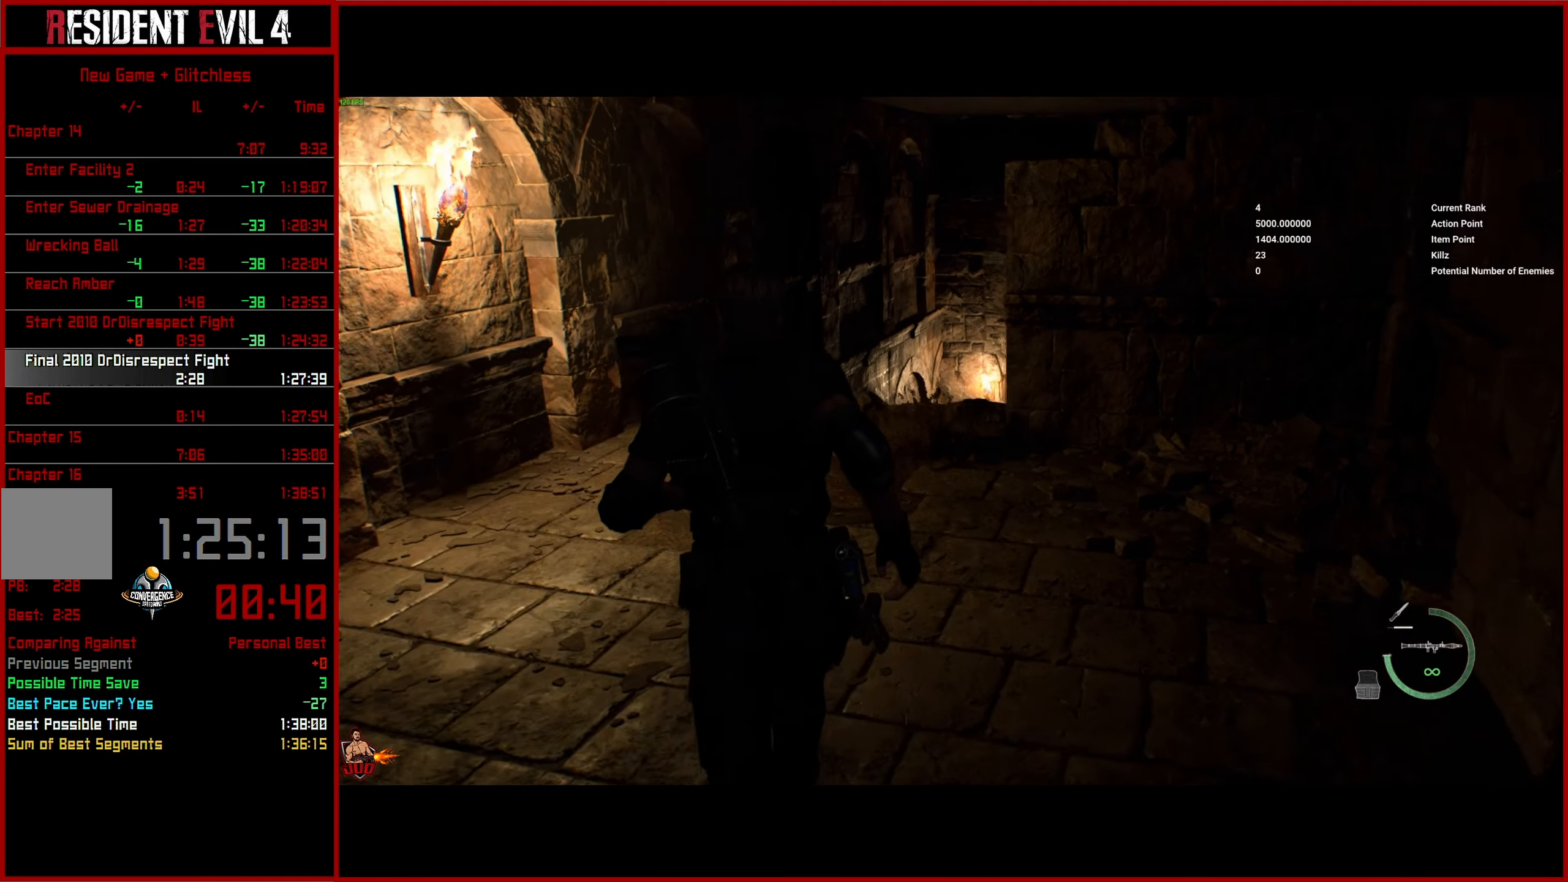
Gameplay with a controller (PlayStation layout); each line is a JSON object with the inputs held at the frame after it. "events" lists button and stick changes between this image and that frame as [ms after this image, input, new state], when the widget could be followed in between.
{"buttons": [], "left_stick": "up", "right_stick": "right", "events": [[467, "right_stick", "right"]]}
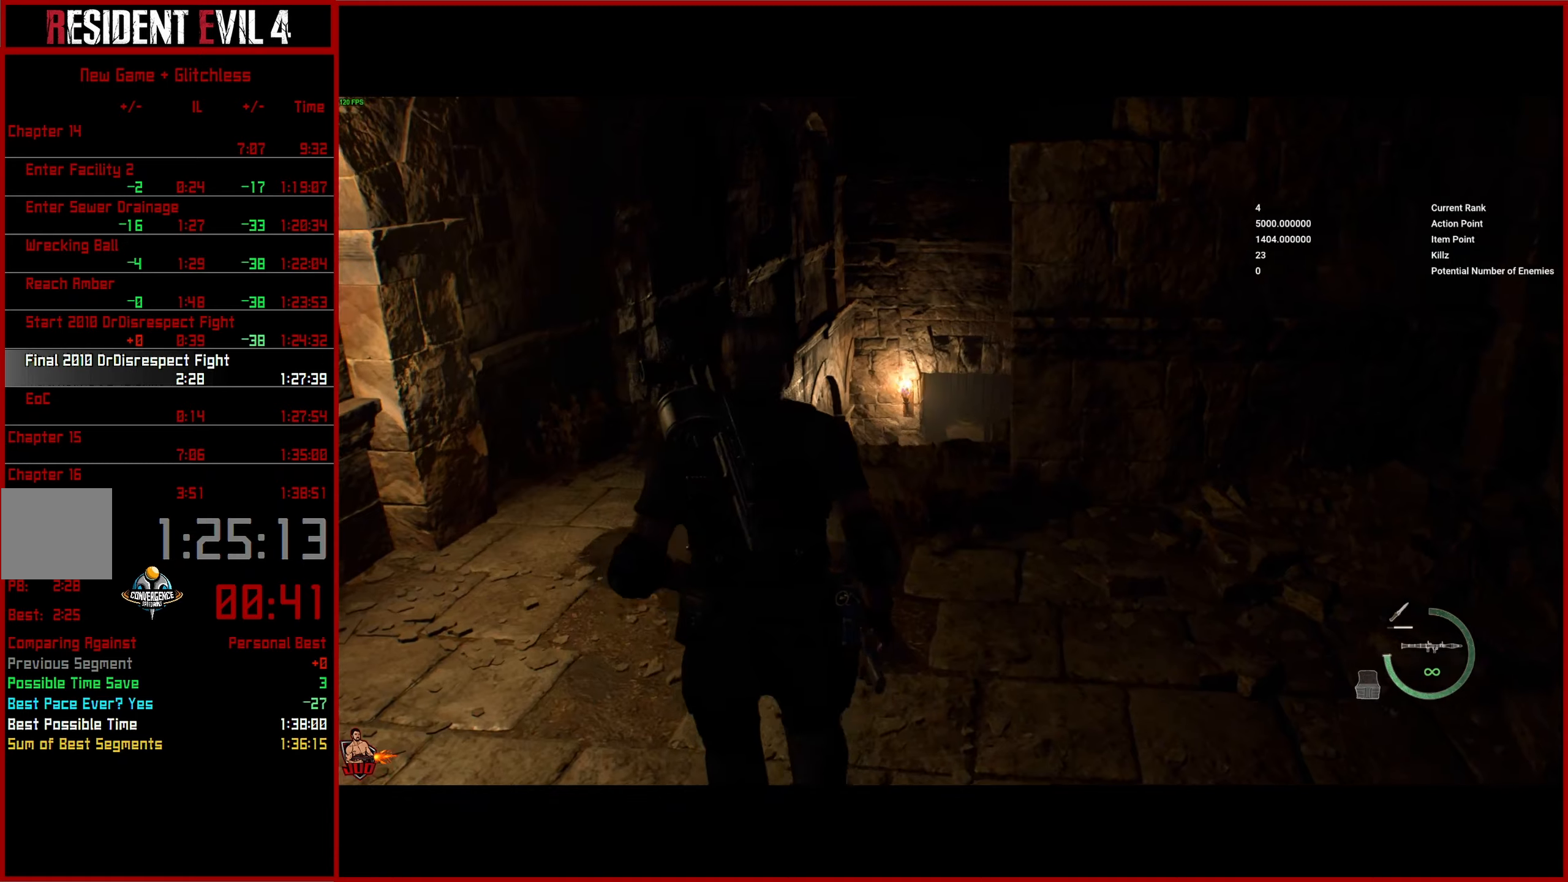
{"buttons": ["L2", "R2"], "left_stick": "up", "right_stick": "down-right", "events": [[234, "L2", "down"], [334, "R2", "down"], [484, "right_stick", "down-right"]]}
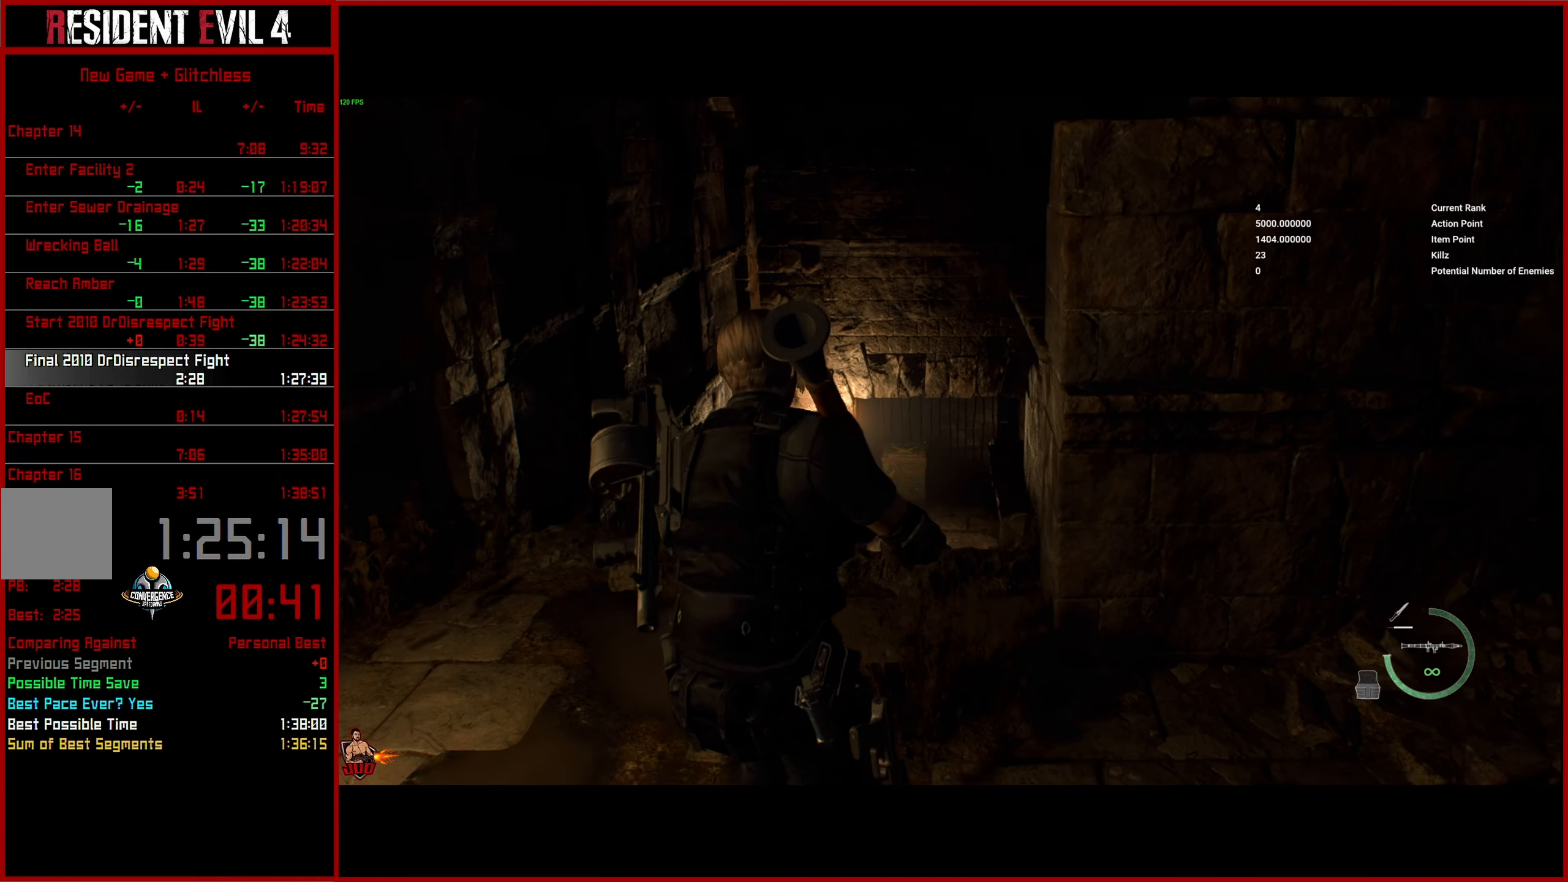
{"buttons": [], "left_stick": "up", "right_stick": "down-right", "events": [[417, "R2", "up"], [434, "L2", "up"]]}
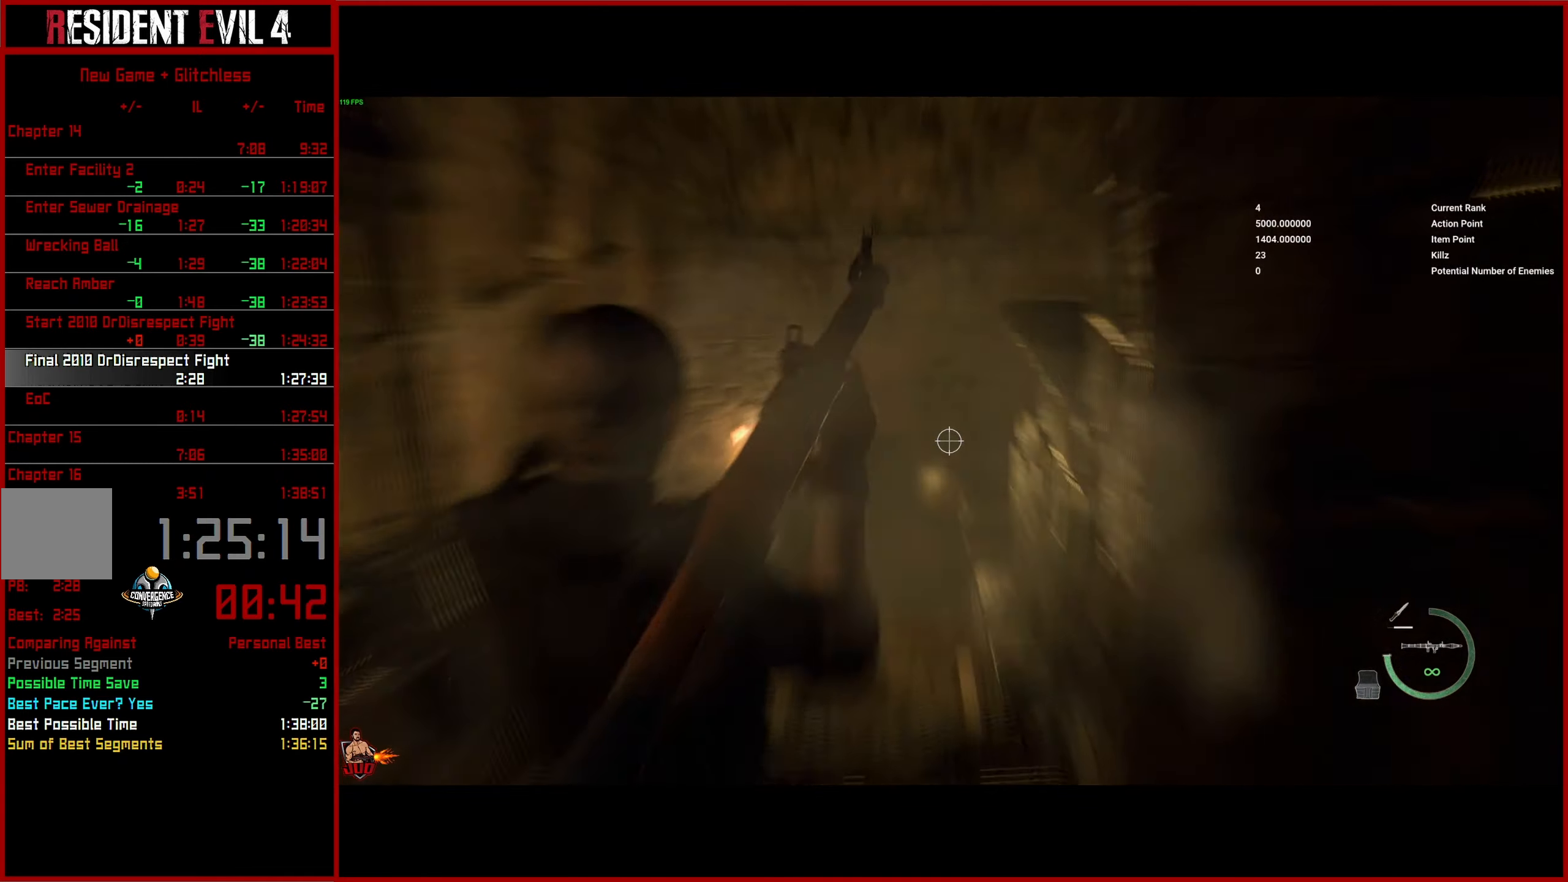
{"buttons": ["L3"], "left_stick": "up", "right_stick": "center", "events": [[34, "right_stick", "down"], [217, "right_stick", "center"], [234, "L3", "down"], [334, "L3", "up"], [400, "L3", "down"]]}
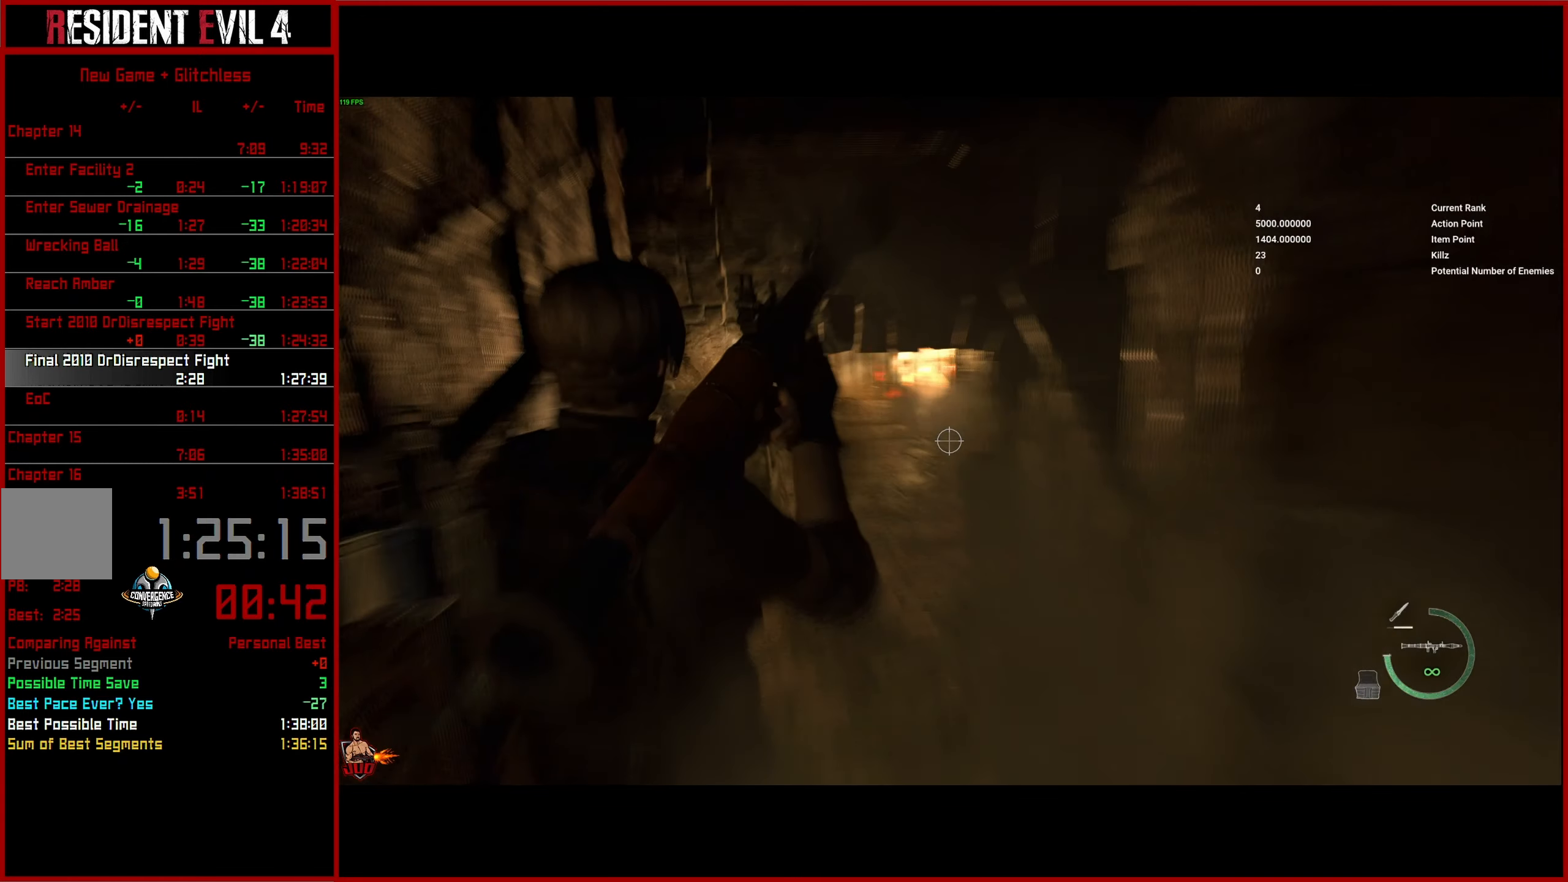
{"buttons": [], "left_stick": "up", "right_stick": "center", "events": [[17, "L3", "up"], [34, "CROSS", "down"], [167, "CROSS", "up"], [200, "L3", "down"], [234, "CROSS", "down"], [317, "L3", "up"], [500, "CROSS", "up"]]}
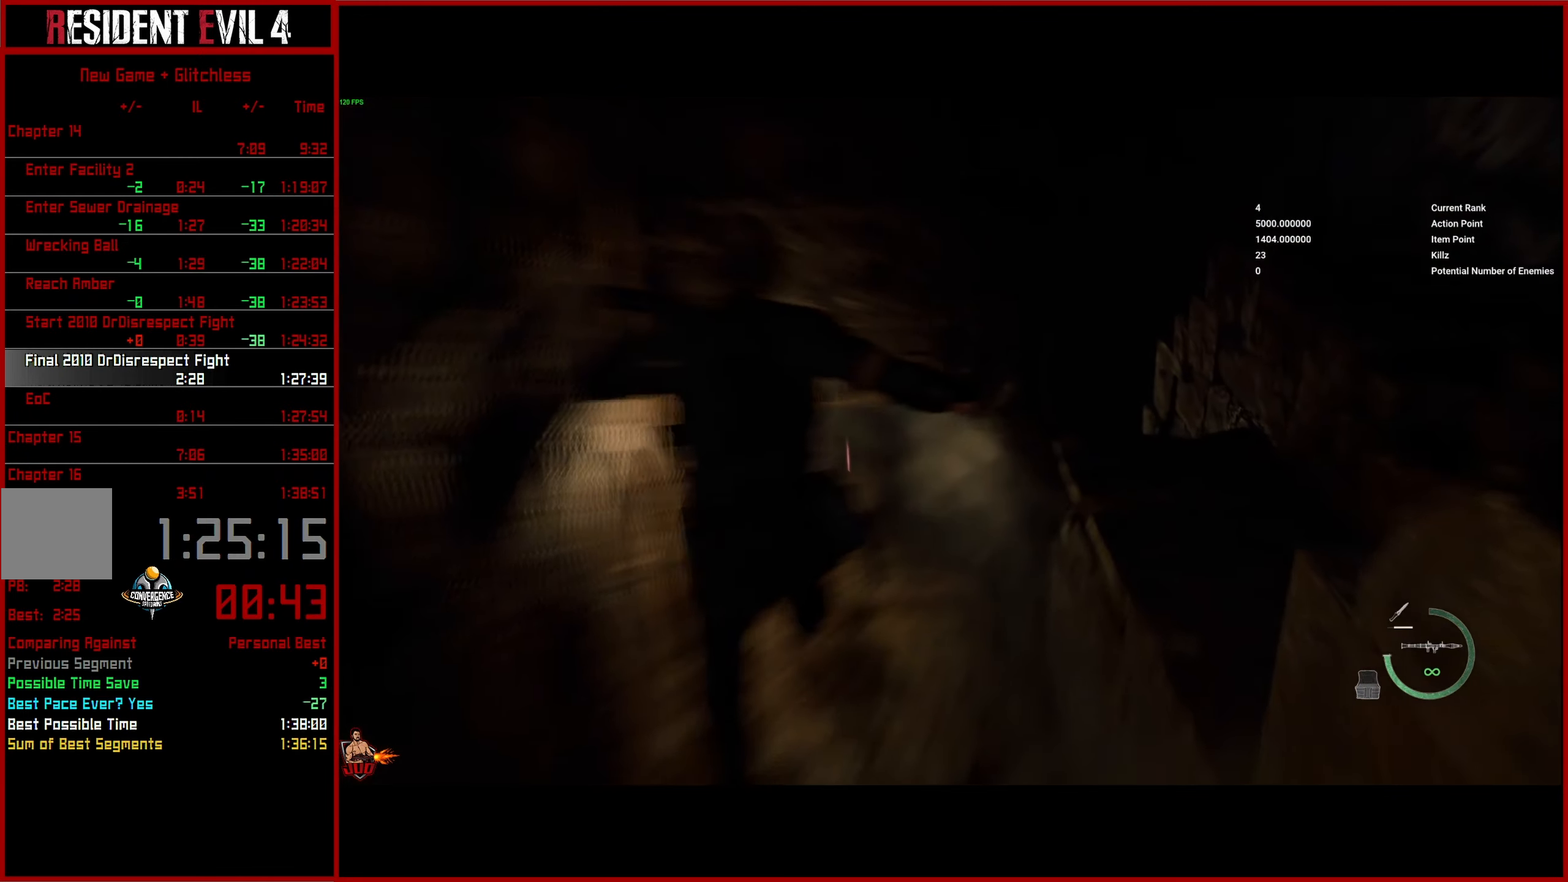
{"buttons": ["L3"], "left_stick": "up", "right_stick": "up", "events": [[117, "right_stick", "up"], [317, "L3", "down"], [417, "L3", "up"], [484, "L3", "down"]]}
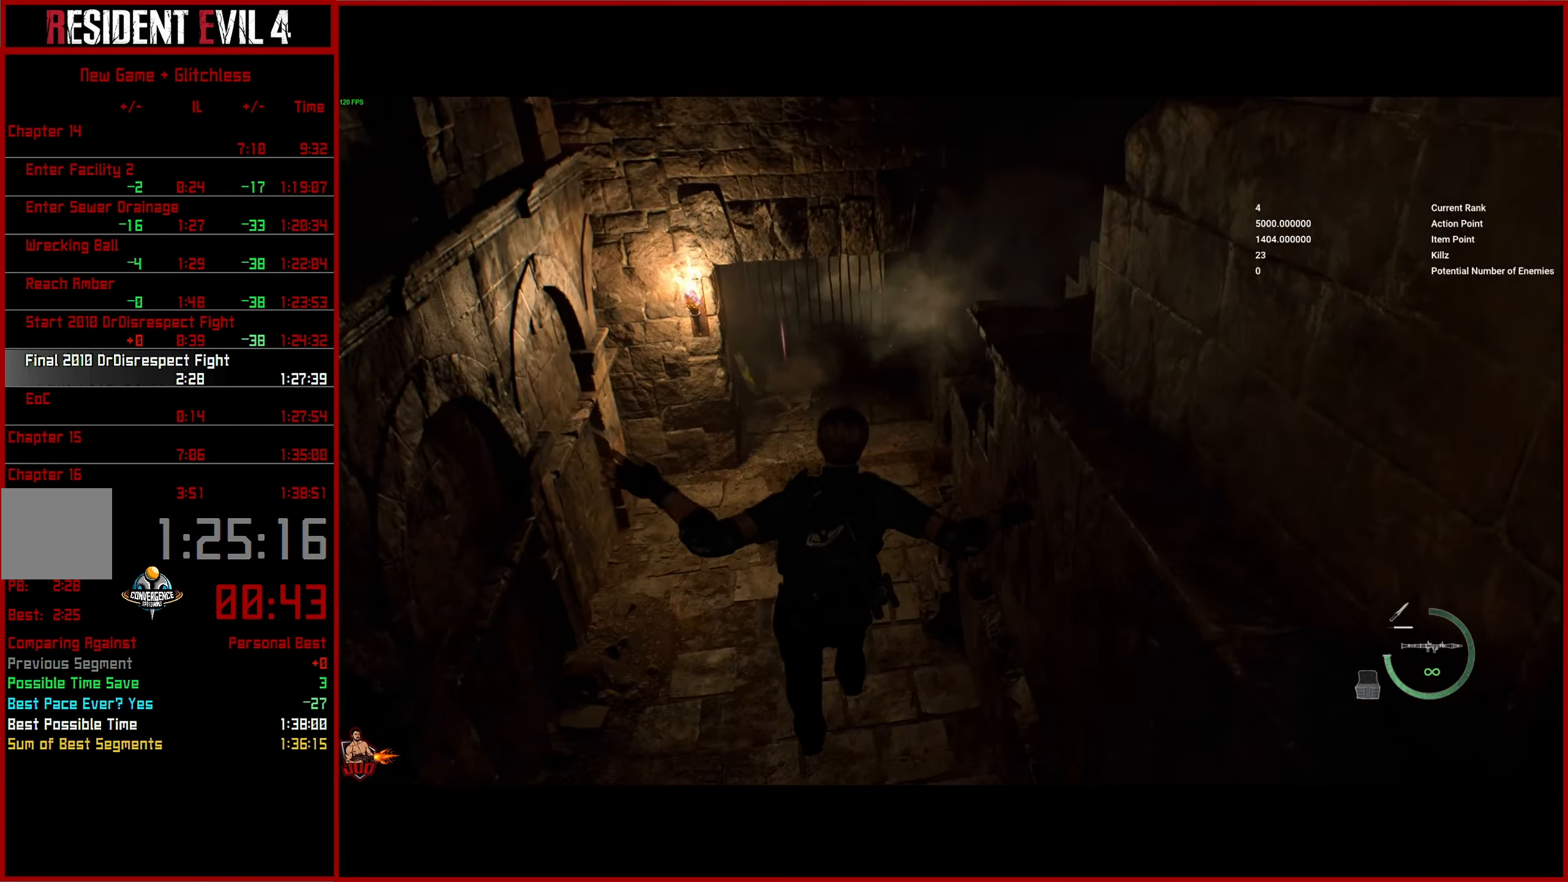
{"buttons": [], "left_stick": "up", "right_stick": "up-right", "events": [[100, "L3", "up"], [167, "L3", "down"], [167, "right_stick", "up-right"], [267, "L3", "up"]]}
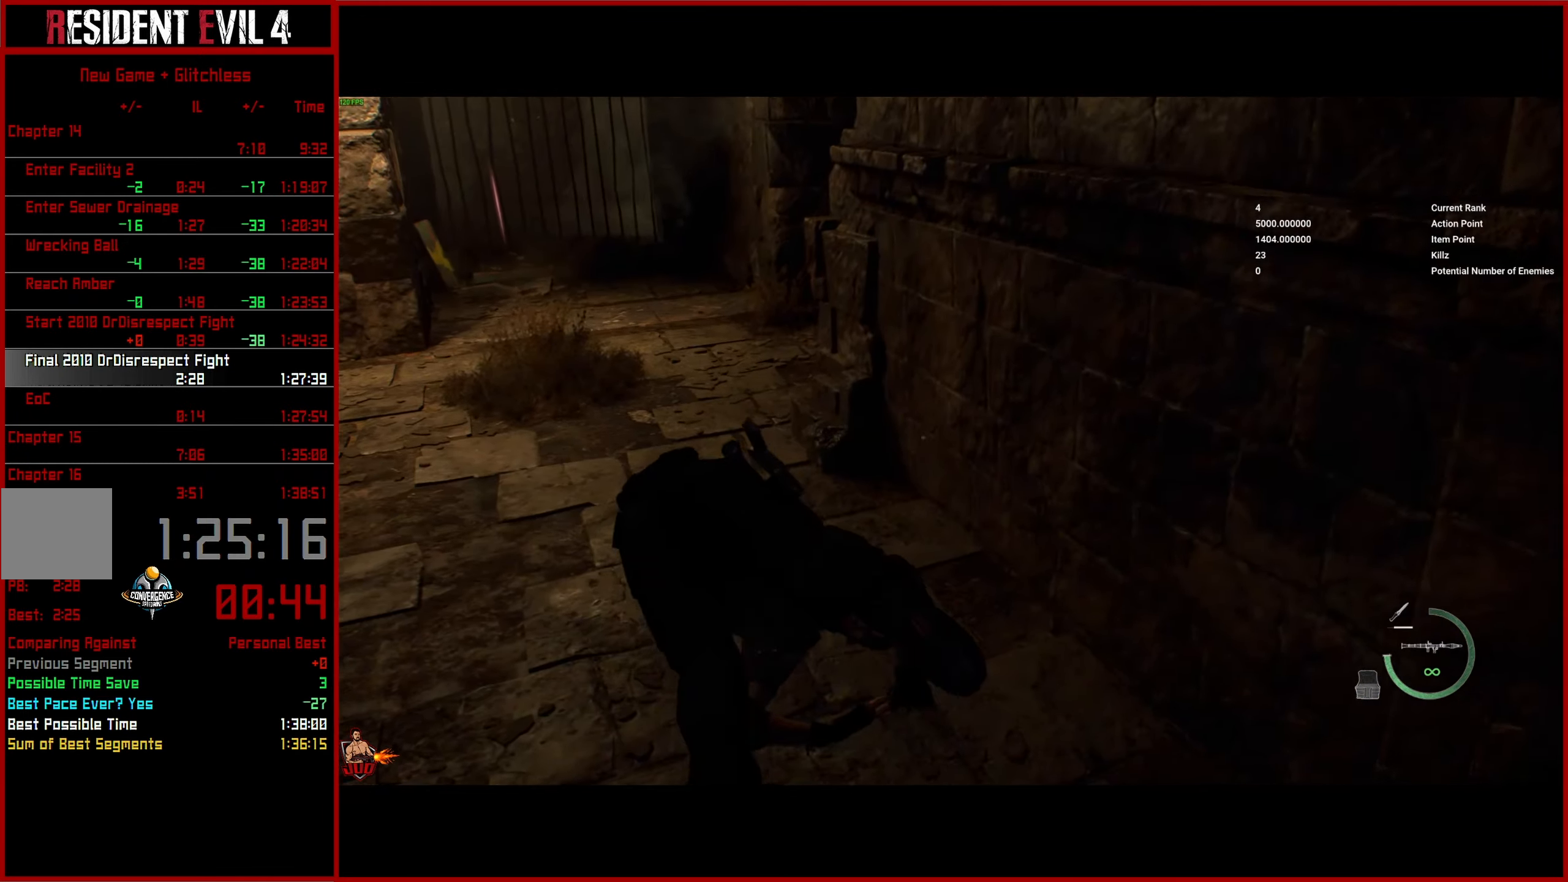
{"buttons": [], "left_stick": "up", "right_stick": "right", "events": [[67, "right_stick", "center"], [217, "DPAD_RIGHT", "down"], [300, "right_stick", "right"], [350, "DPAD_RIGHT", "up"]]}
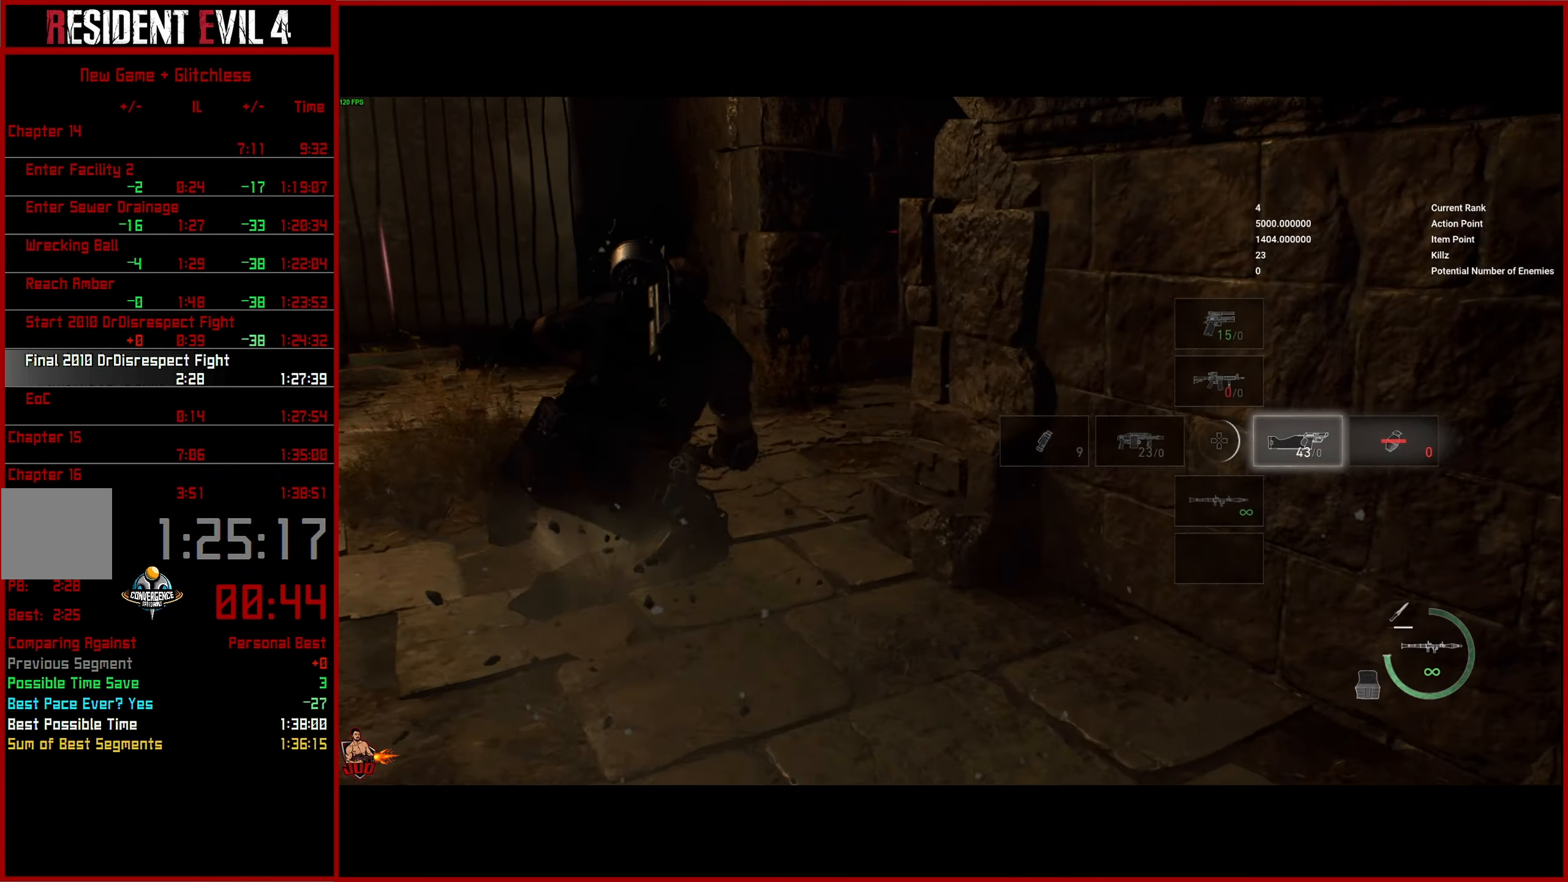
{"buttons": [], "left_stick": "up-left", "right_stick": "right", "events": [[134, "L3", "down"], [234, "L3", "up"], [284, "L3", "down"], [284, "left_stick", "up-left"], [400, "L3", "up"]]}
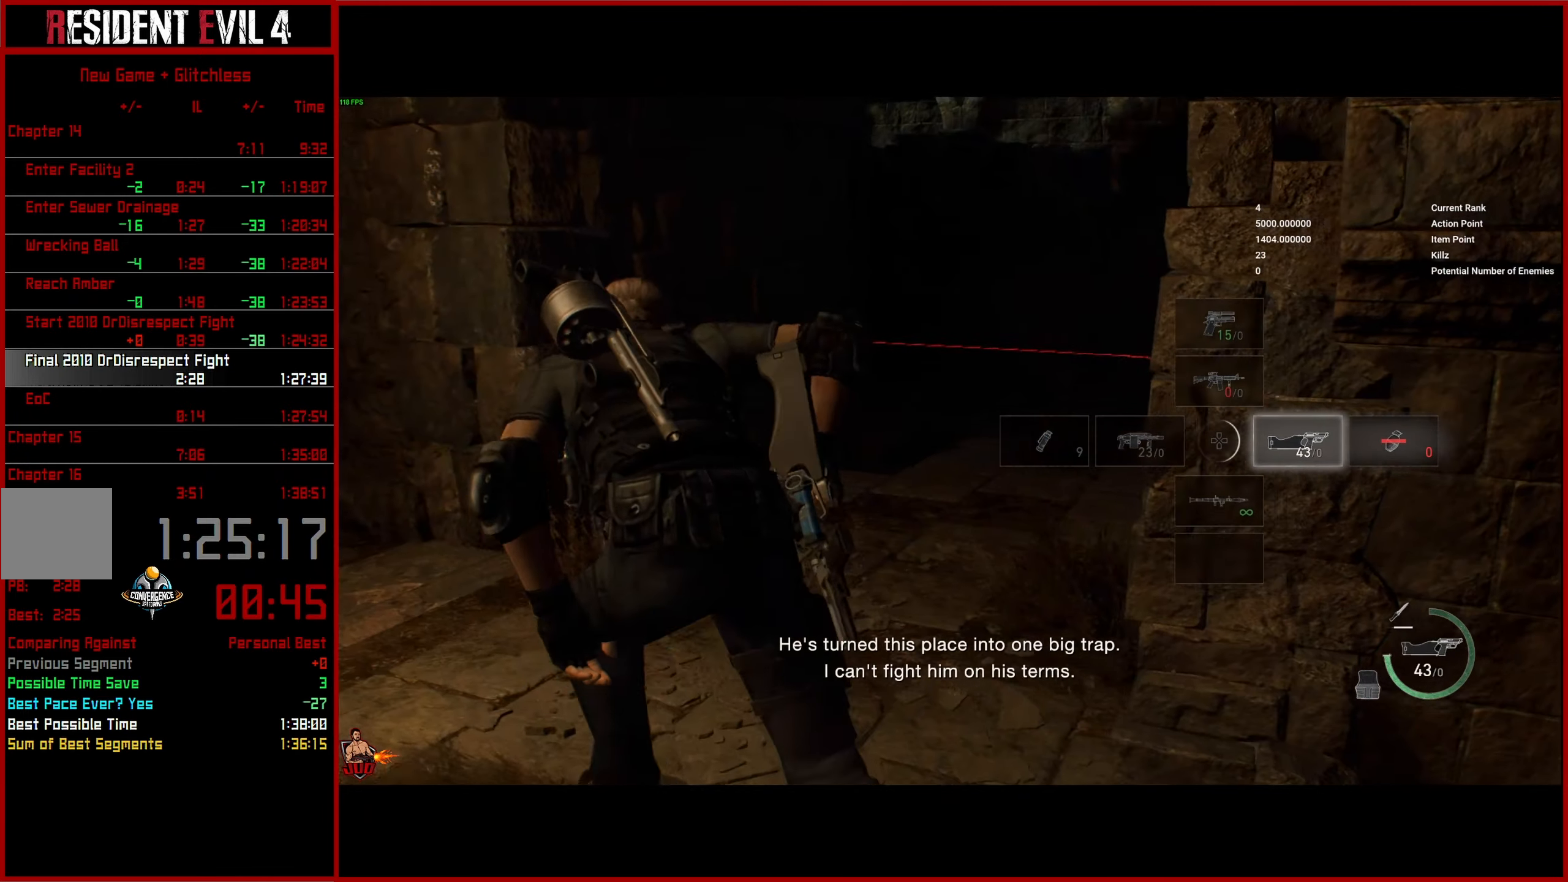
{"buttons": ["L2"], "left_stick": "down-left", "right_stick": "right", "events": [[17, "left_stick", "left"], [484, "left_stick", "down-left"], [500, "L2", "down"]]}
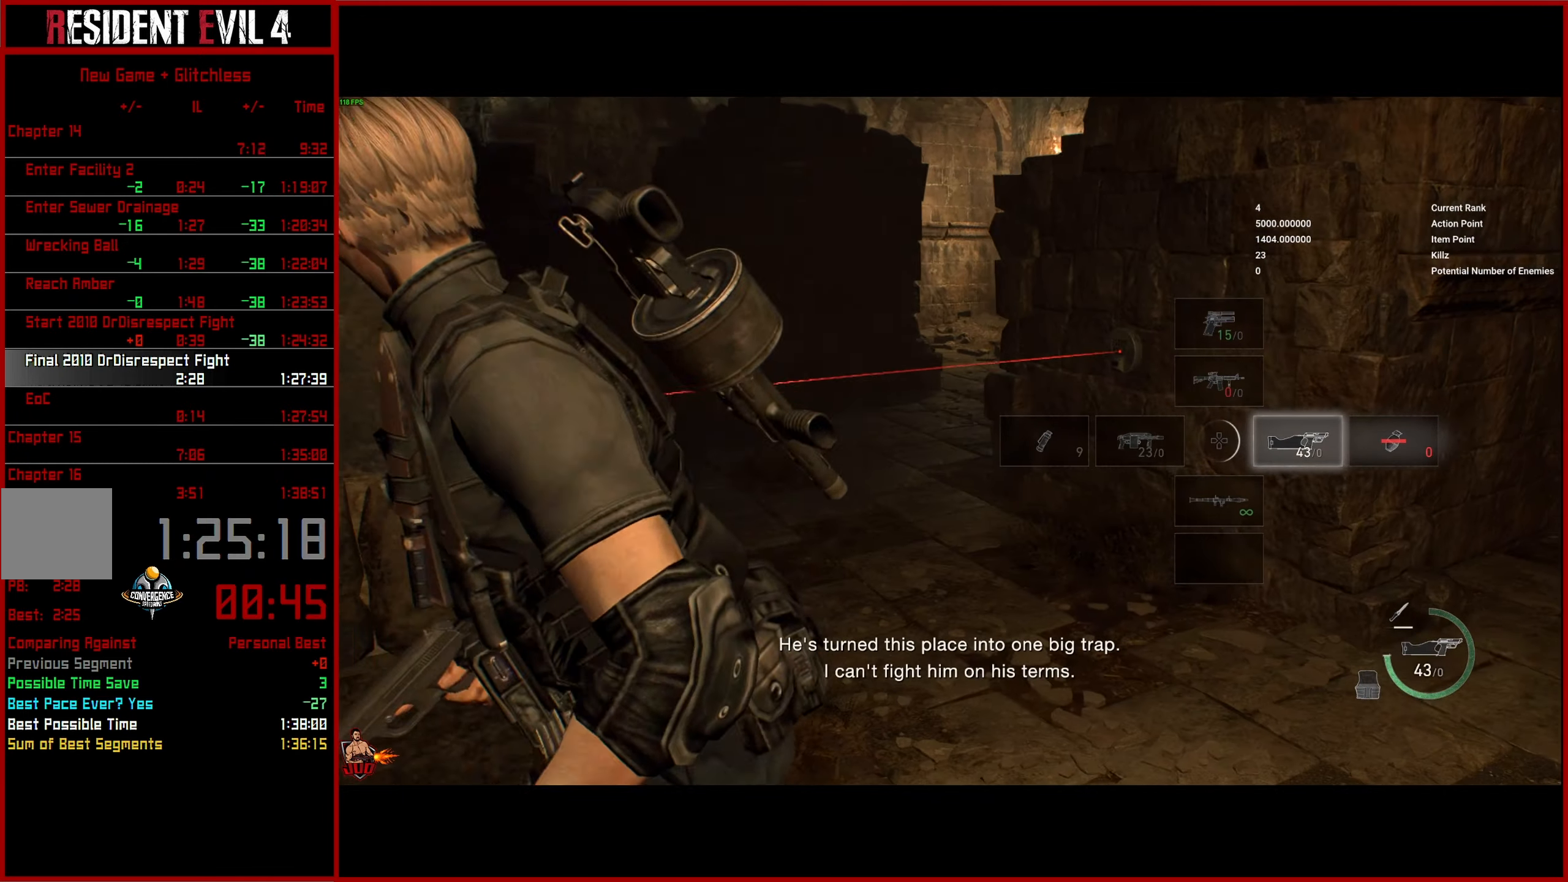
{"buttons": ["L2"], "left_stick": "down-left", "right_stick": "center", "events": [[217, "right_stick", "center"], [300, "right_stick", "up-left"], [417, "R2", "down"], [434, "right_stick", "center"], [500, "R2", "up"]]}
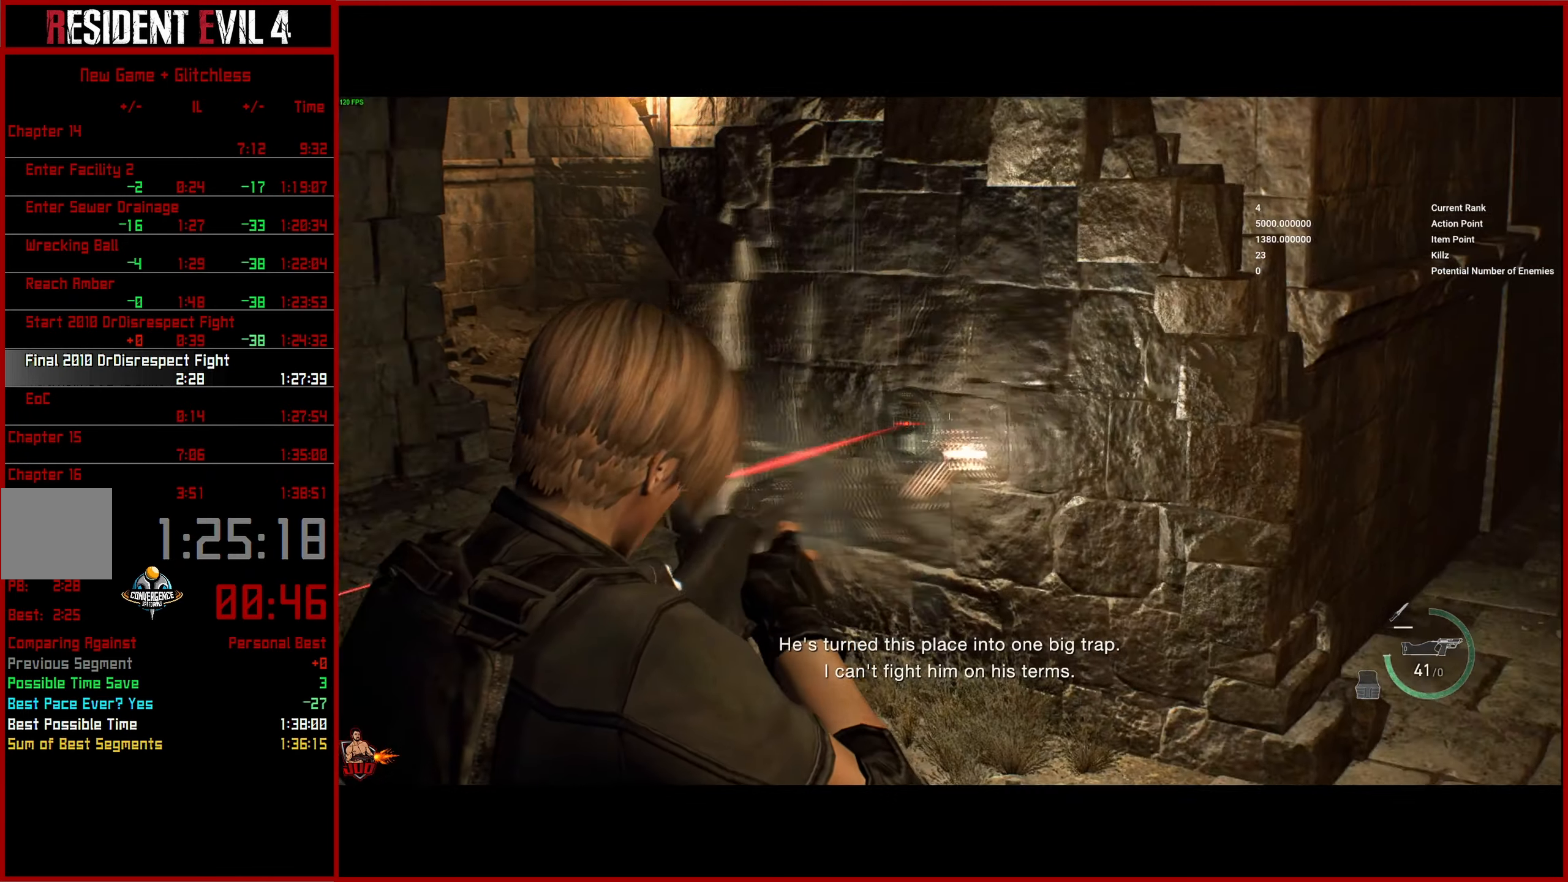
{"buttons": [], "left_stick": "up-left", "right_stick": "center", "events": [[116, "left_stick", "up"], [116, "right_stick", "left"], [183, "L2", "up"], [233, "L3", "down"], [333, "L3", "up"], [366, "right_stick", "center"], [400, "L3", "down"], [500, "L3", "up"], [500, "left_stick", "up-left"]]}
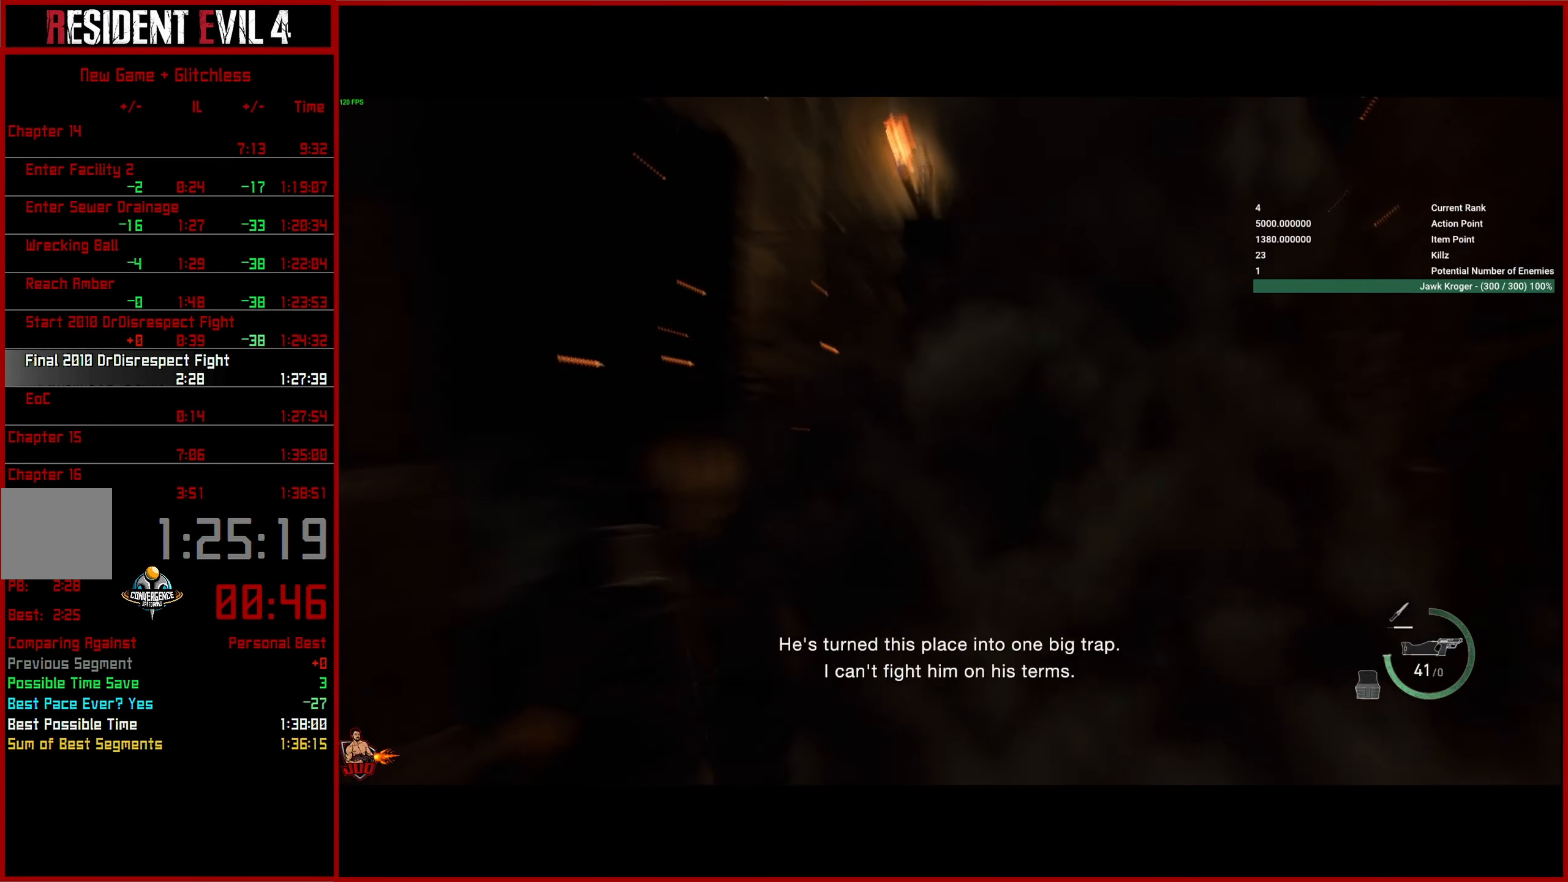
{"buttons": [], "left_stick": "up-left", "right_stick": "down-right", "events": [[450, "right_stick", "down-right"]]}
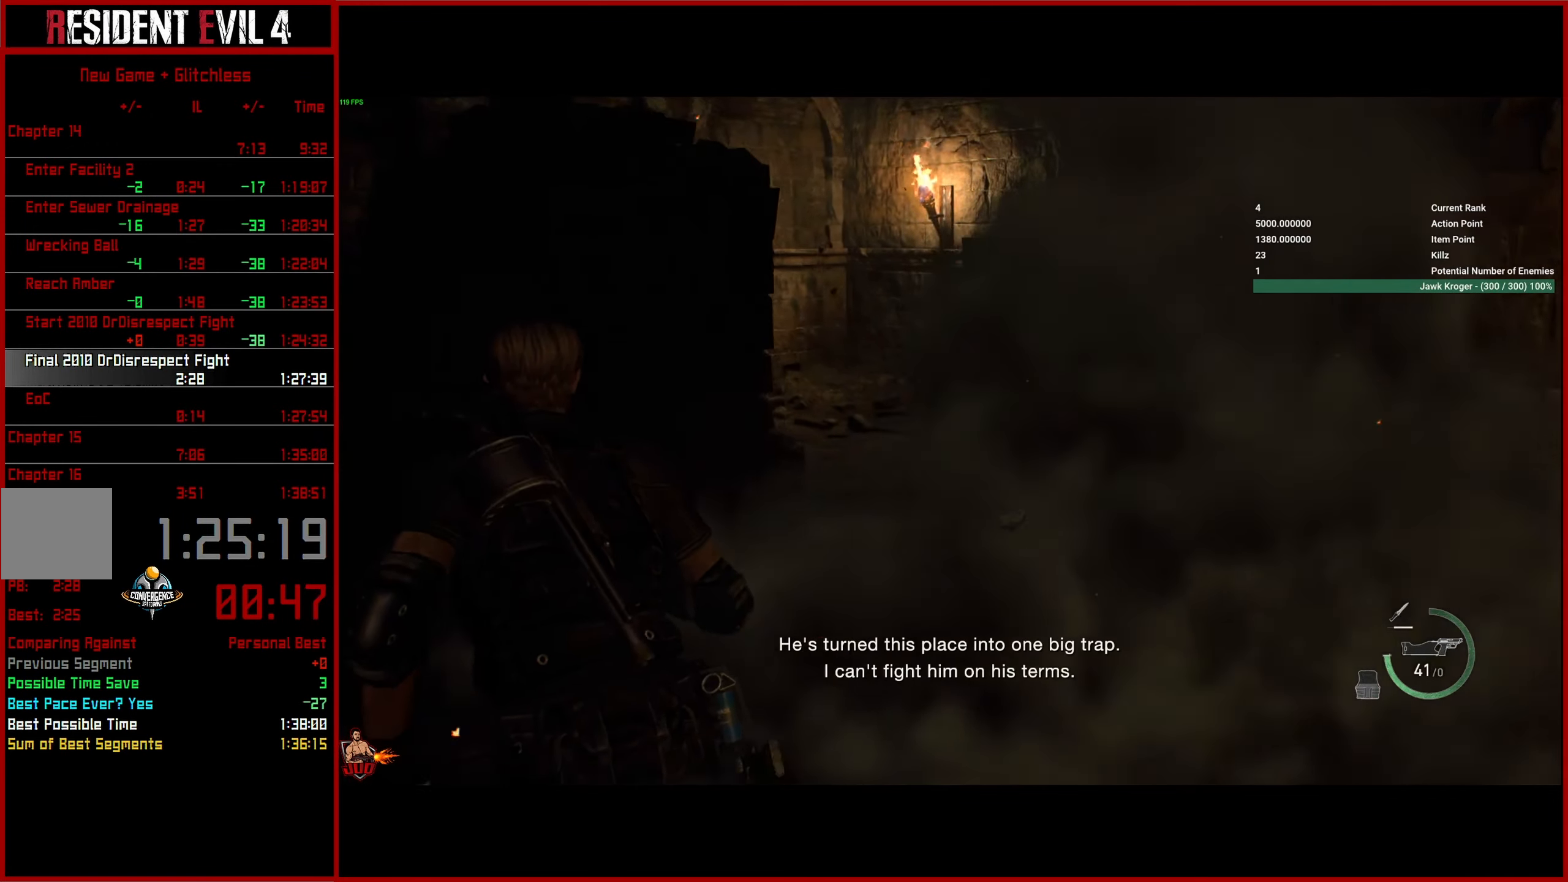
{"buttons": ["L2"], "left_stick": "up-left", "right_stick": "down-right", "events": [[366, "L2", "down"], [400, "R2", "down"], [500, "R2", "up"]]}